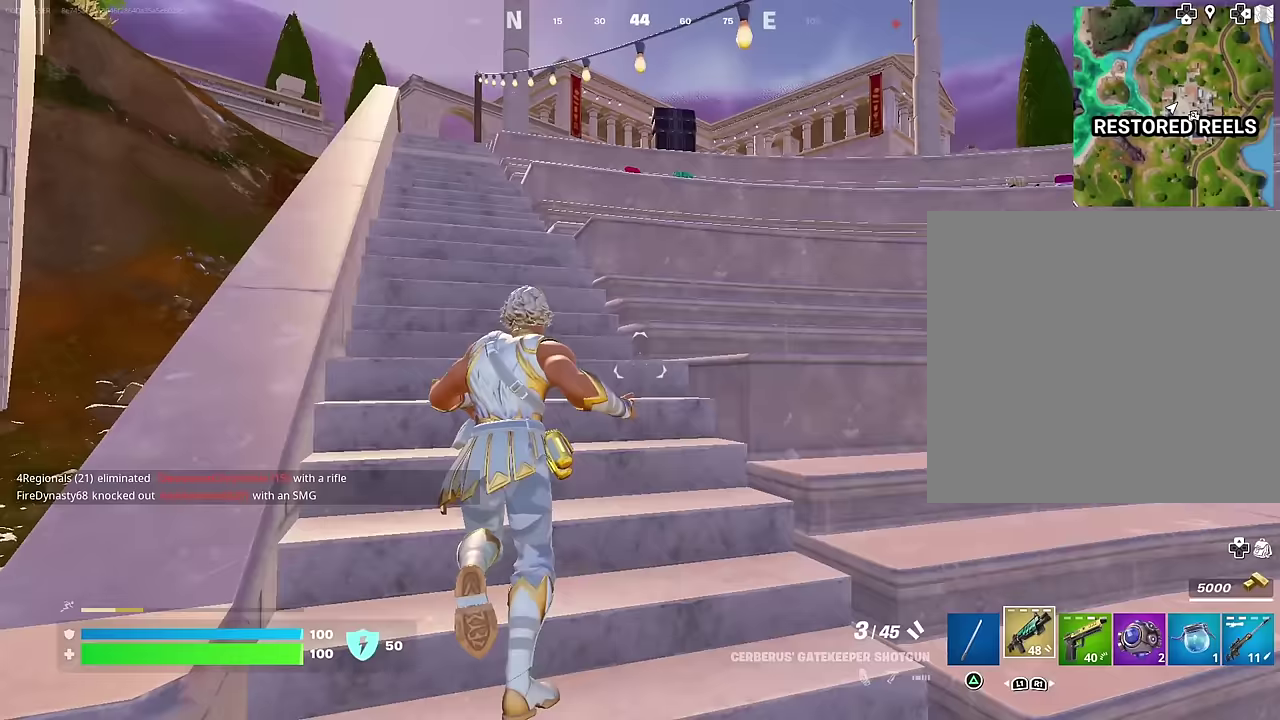
Gameplay with a controller (PlayStation layout); each line is a JSON object with the inputs held at the frame after it (dt_ms = milliseconds from this image to that frame). "events" lists button and stick changes between this image and that frame as [ms after this image, input, new state], when the widget could be followed in between.
{"dt_ms": 500, "buttons": [], "left_stick": "up-left", "right_stick": "center", "events": [[50, "left_stick", "up-left"]]}
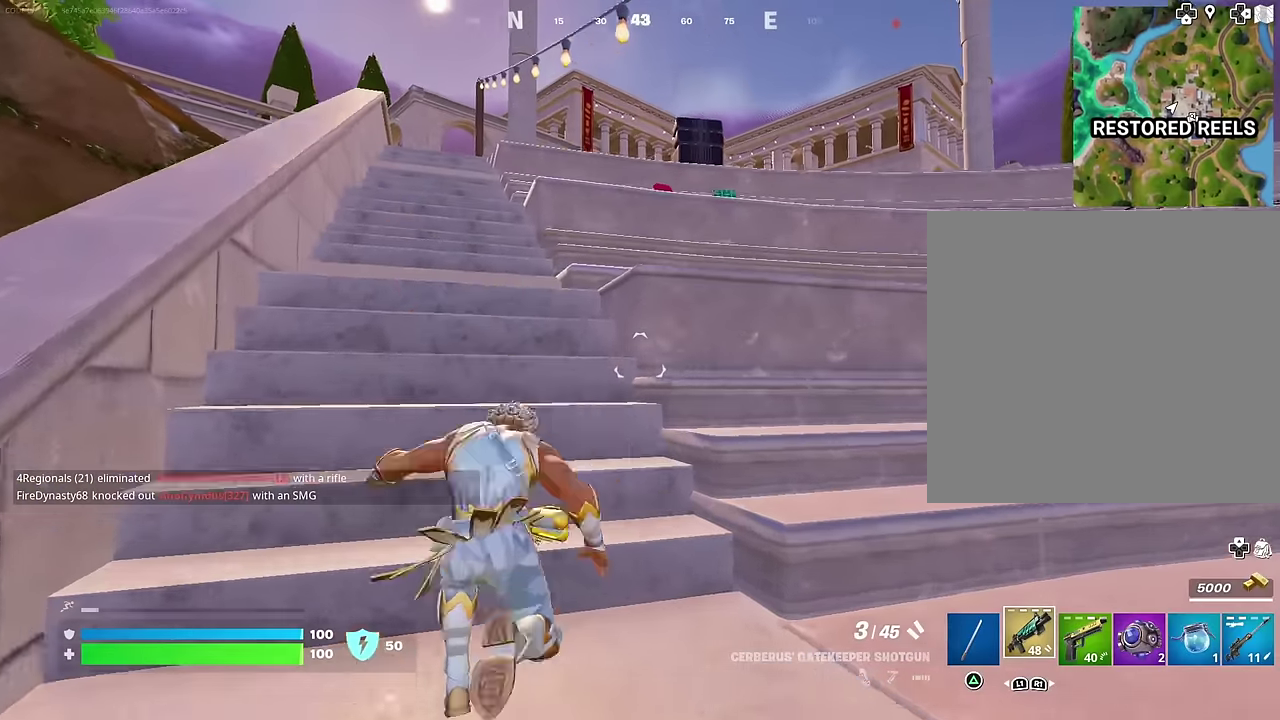
{"dt_ms": 500, "buttons": [], "left_stick": "up", "right_stick": "right", "events": [[317, "left_stick", "up"], [450, "right_stick", "right"]]}
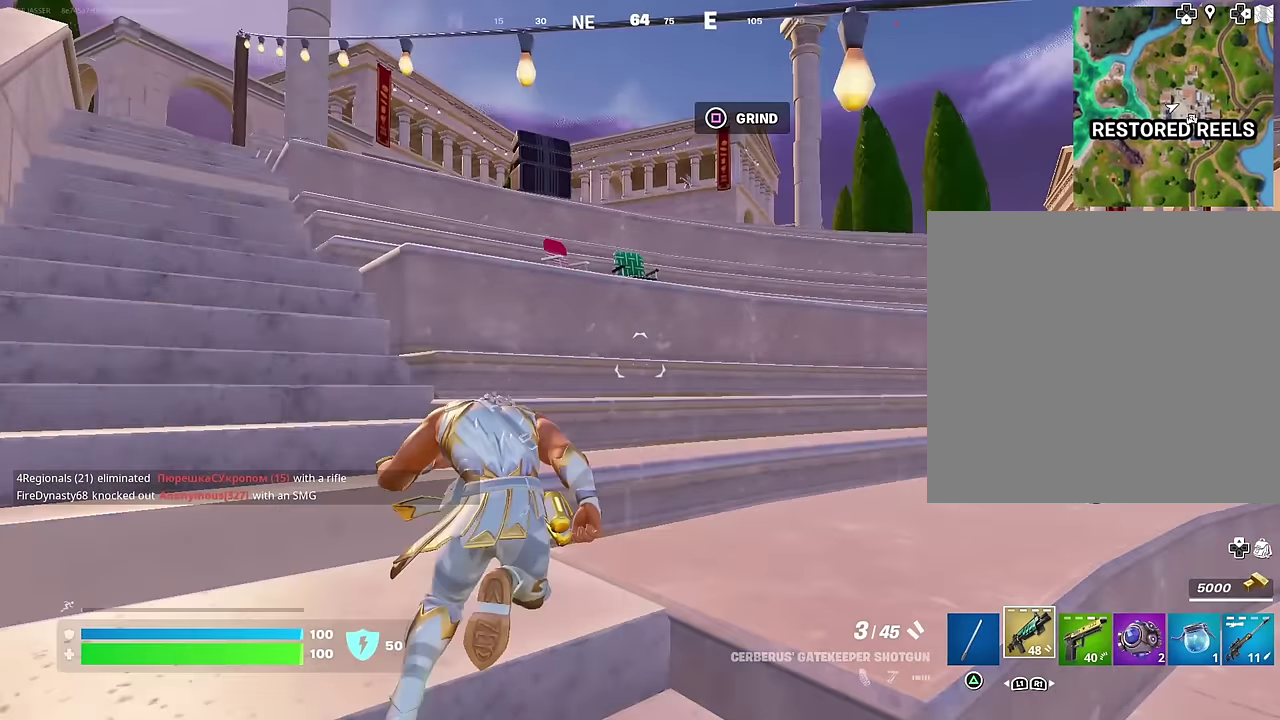
{"dt_ms": 500, "buttons": [], "left_stick": "up", "right_stick": "center", "events": [[183, "right_stick", "center"]]}
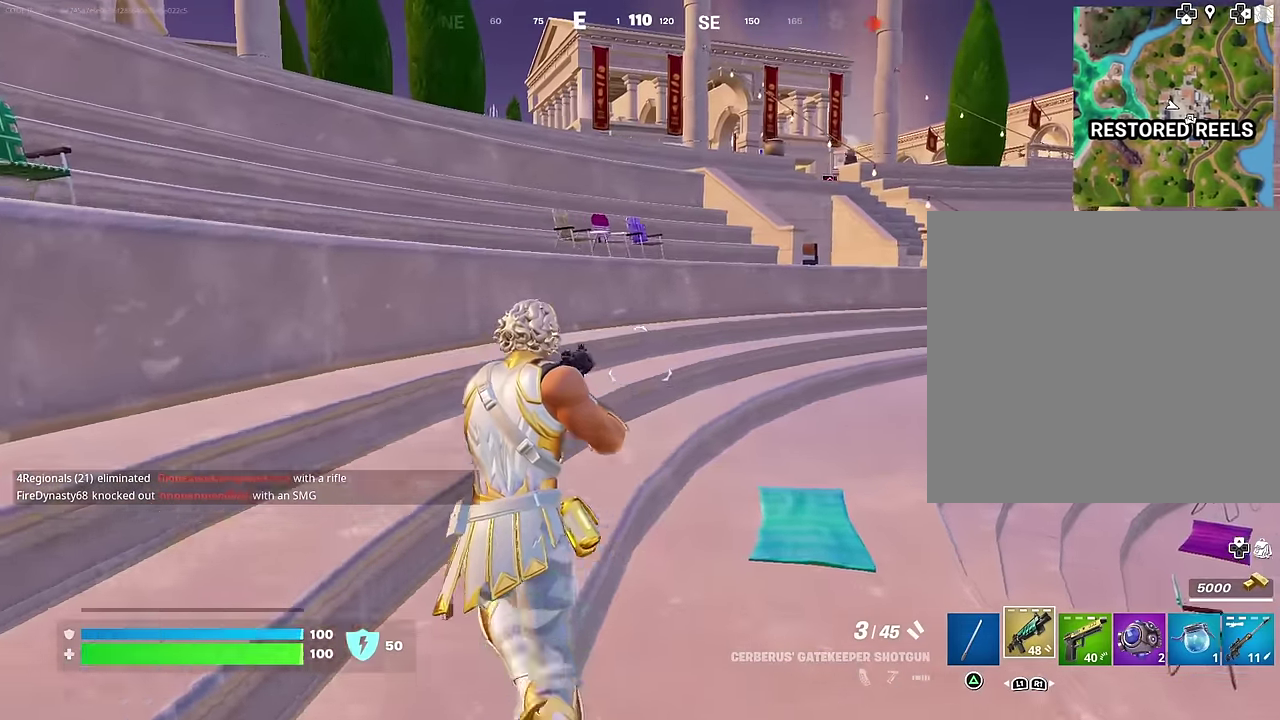
{"dt_ms": 500, "buttons": [], "left_stick": "up-left", "right_stick": "center", "events": [[167, "left_stick", "up-left"], [400, "CROSS", "down"], [483, "CROSS", "up"]]}
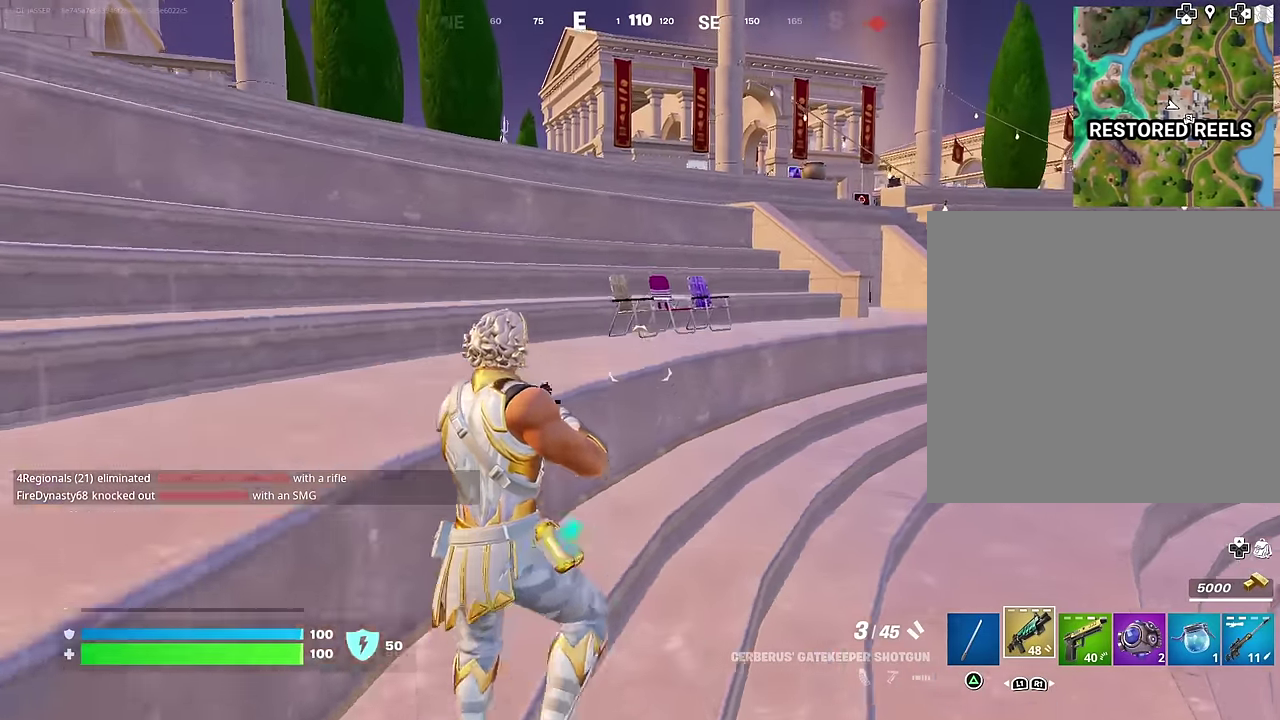
{"dt_ms": 500, "buttons": [], "left_stick": "up", "right_stick": "center", "events": [[233, "left_stick", "up"]]}
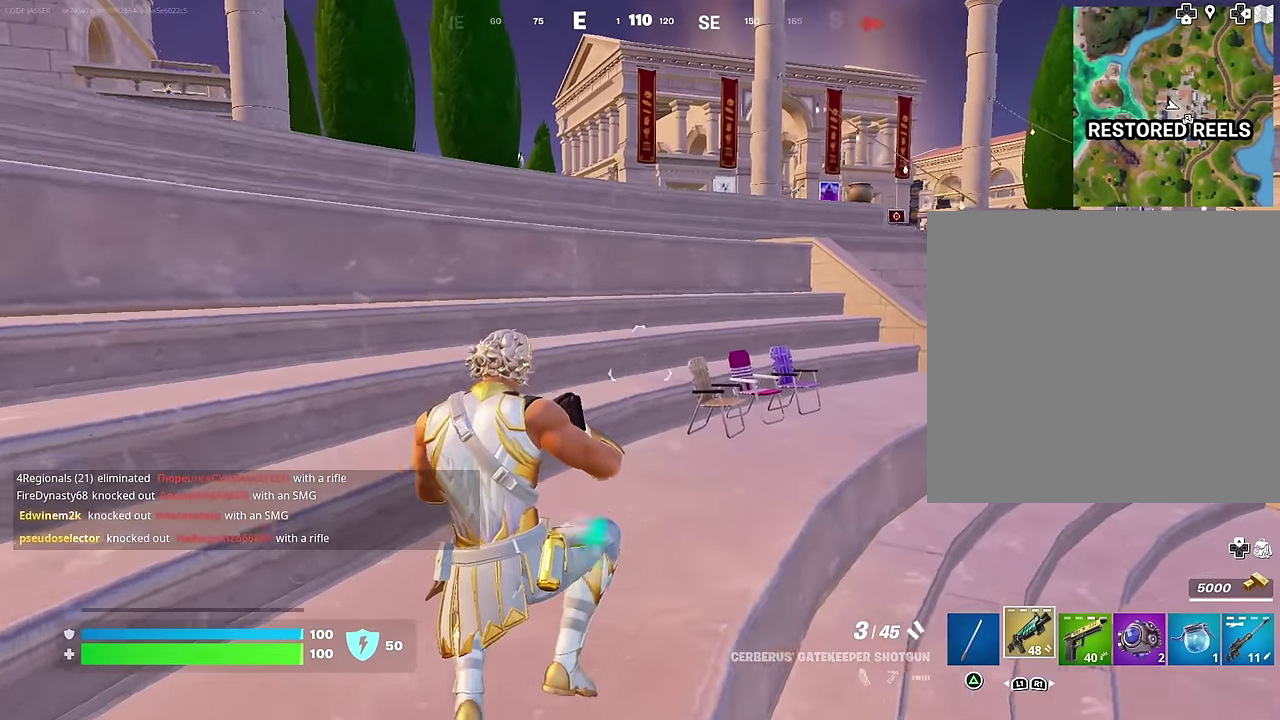
{"dt_ms": 400, "buttons": [], "left_stick": "up-left", "right_stick": "center", "events": [[300, "left_stick", "up-left"]]}
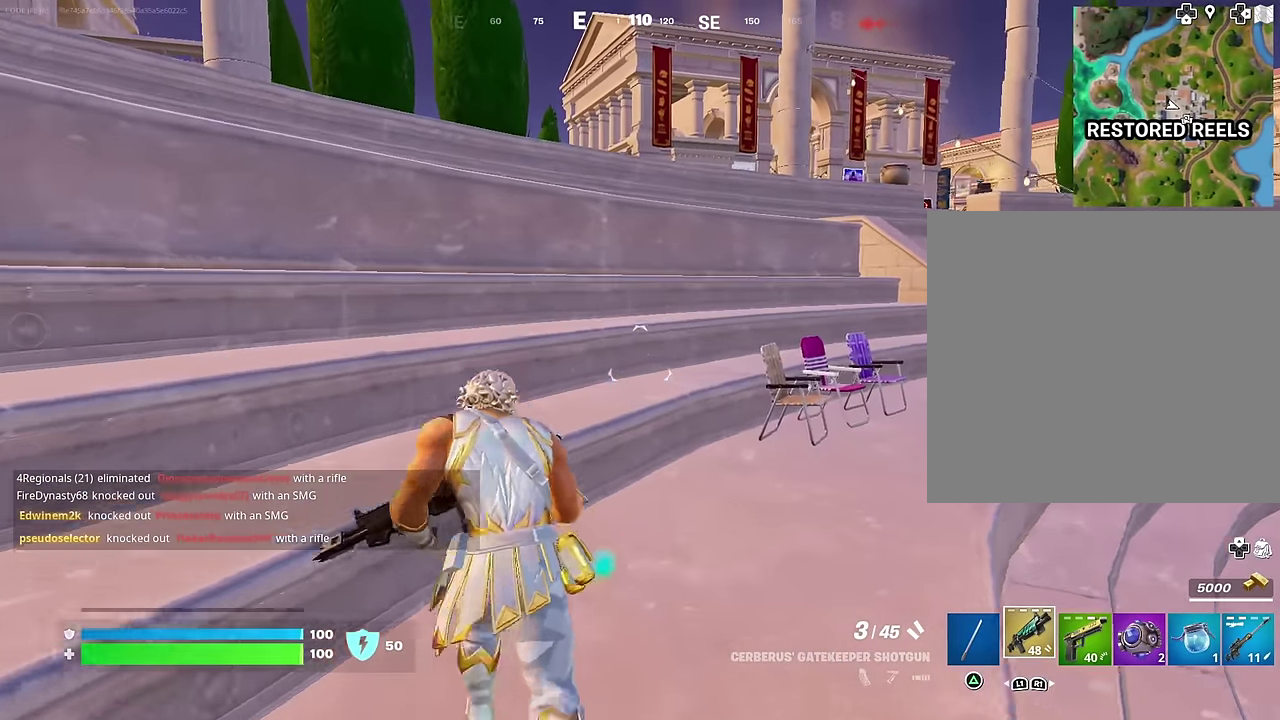
{"dt_ms": 600, "buttons": [], "left_stick": "up-left", "right_stick": "center", "events": [[133, "left_stick", "up"], [333, "left_stick", "up-left"], [433, "CROSS", "down"], [500, "CROSS", "up"]]}
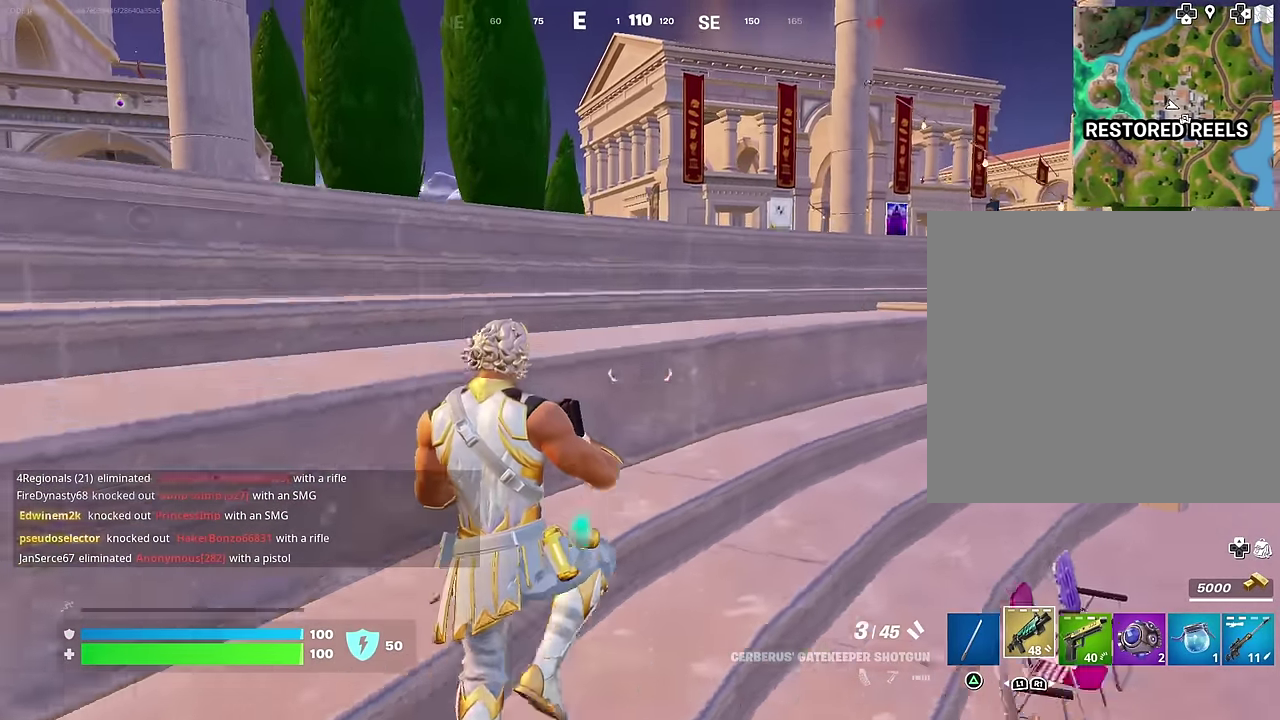
{"dt_ms": 400, "buttons": [], "left_stick": "up", "right_stick": "right", "events": [[267, "left_stick", "up"], [400, "right_stick", "right"]]}
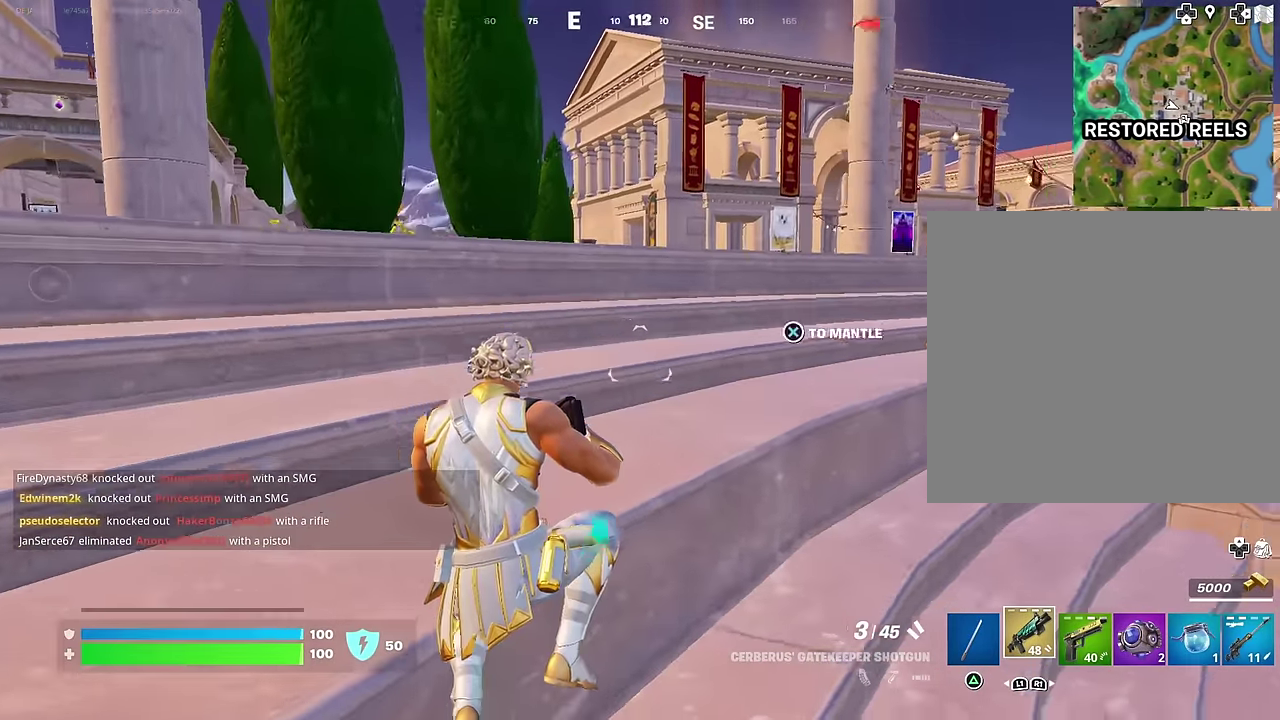
{"dt_ms": 600, "buttons": [], "left_stick": "up", "right_stick": "center", "events": [[117, "right_stick", "center"], [400, "CROSS", "down"], [567, "CROSS", "up"]]}
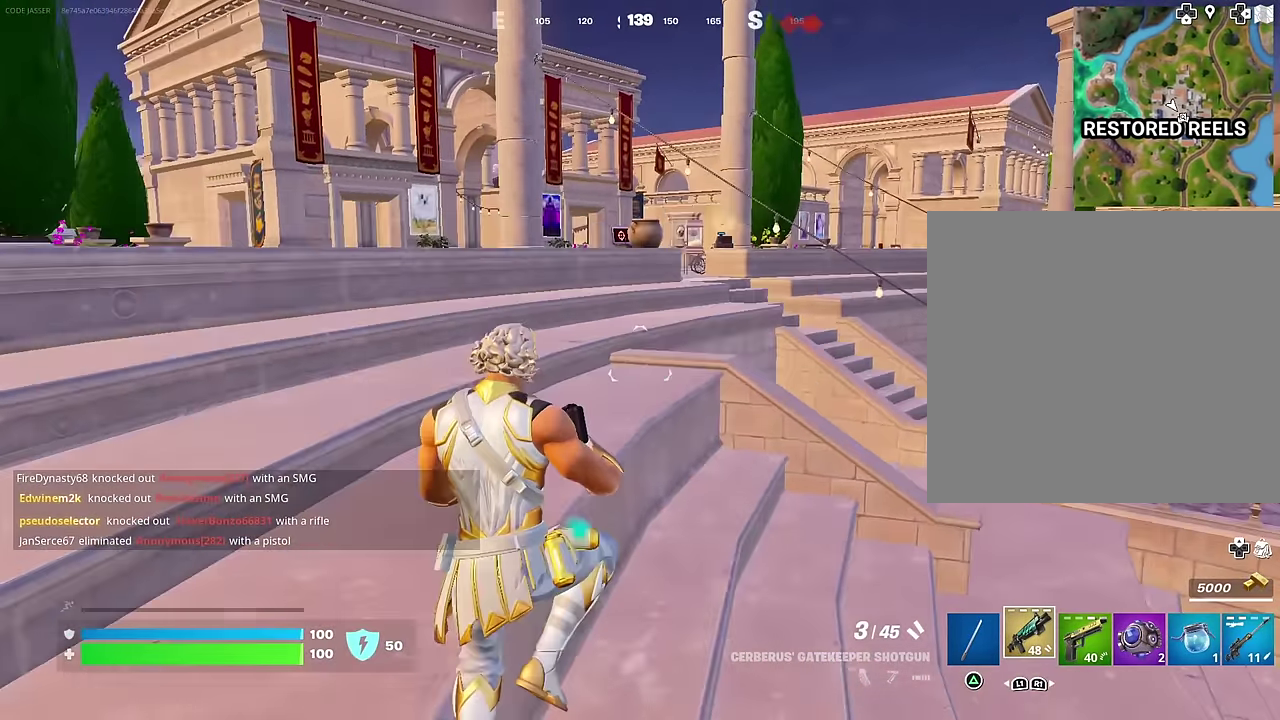
{"dt_ms": 400, "buttons": [], "left_stick": "up-left", "right_stick": "center", "events": [[167, "left_stick", "up-left"], [200, "TRIANGLE", "down"], [267, "TRIANGLE", "up"]]}
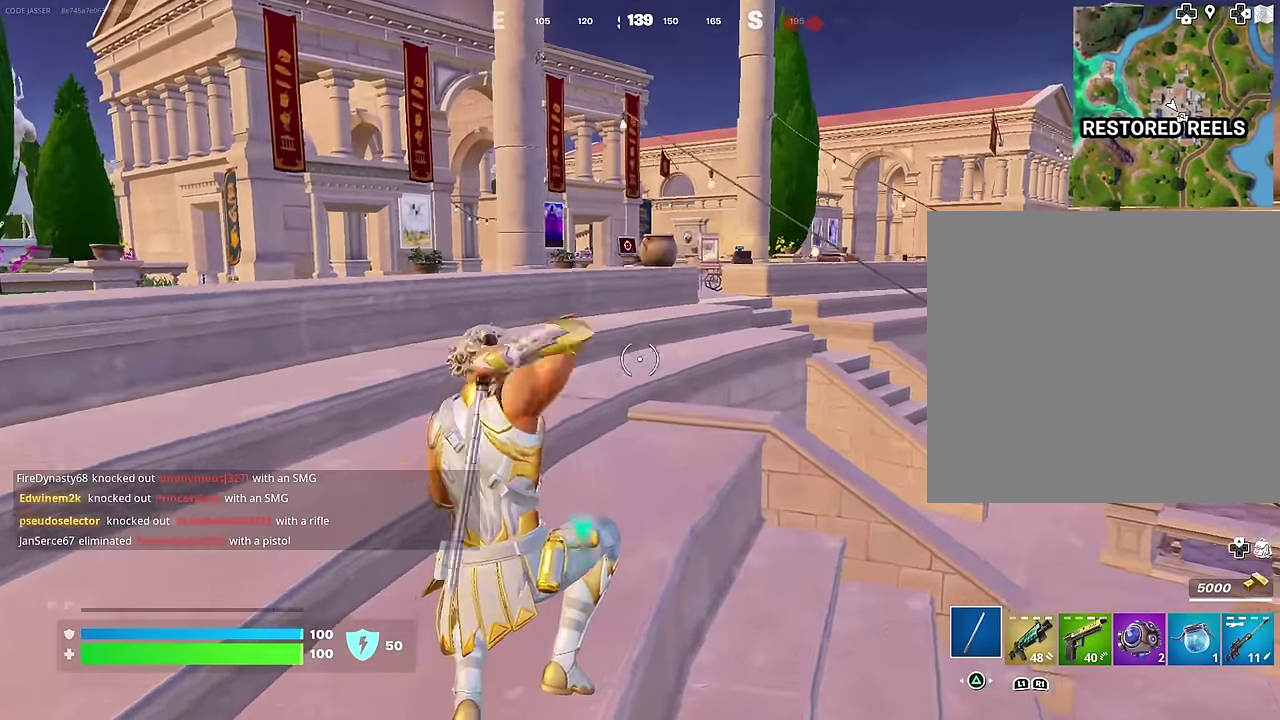
{"dt_ms": 600, "buttons": [], "left_stick": "up", "right_stick": "center"}
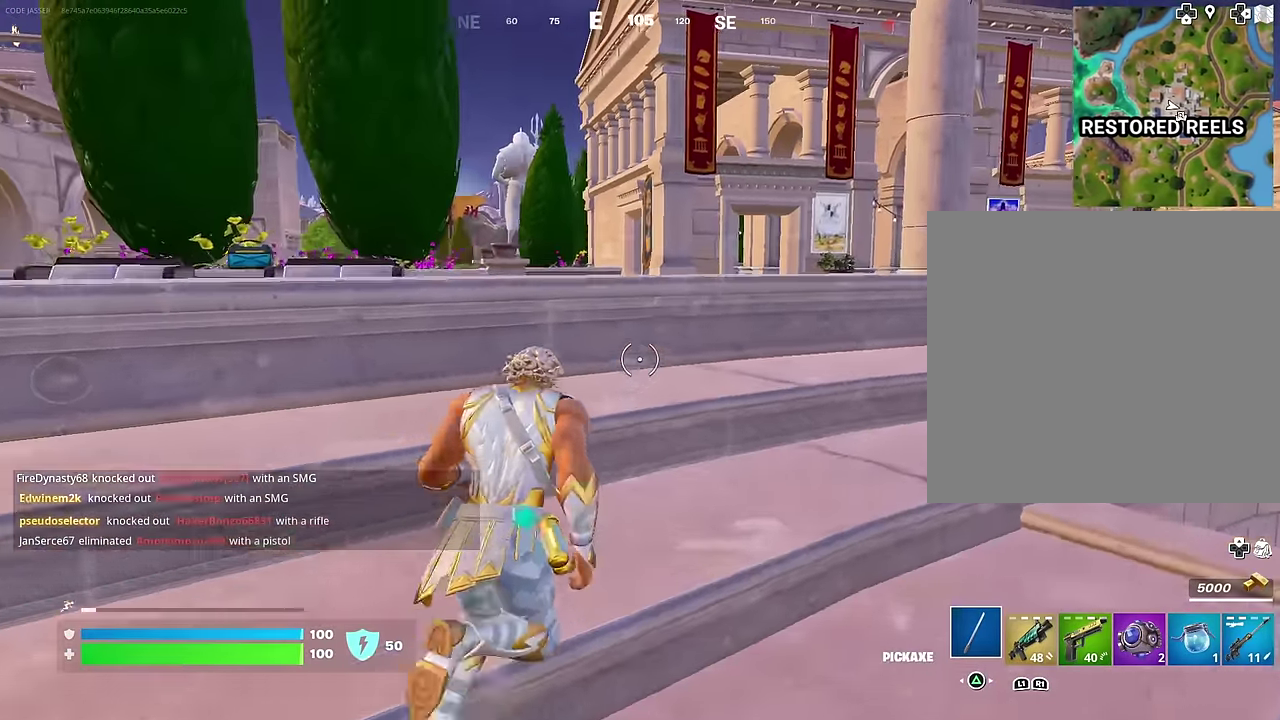
{"dt_ms": 400, "buttons": [], "left_stick": "center", "right_stick": "center", "events": [[83, "CROSS", "down"], [200, "CROSS", "up"], [233, "left_stick", "center"]]}